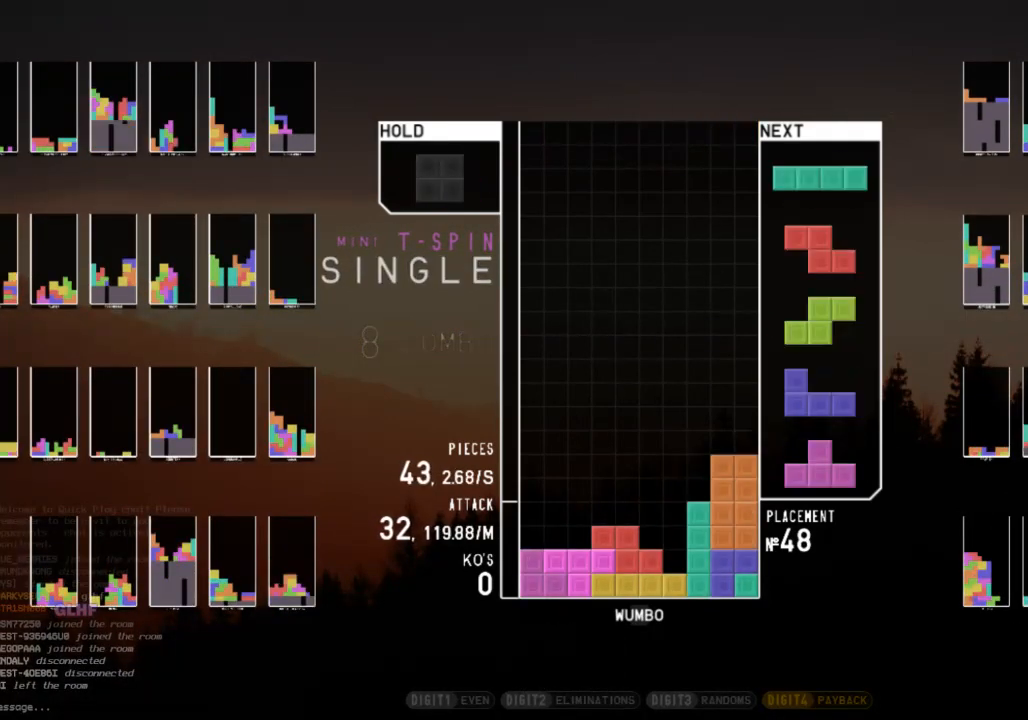
Gameplay with keyboard; each line is a JSON object with the keys held at the frame after it. "events" lists presses ("down") and releases ("up") of "c", "down", "left", "right", "shift", "up", "x" and "z" between this image and that frame as [ms after this image, input, new state], when the widget could be followed in between. No other keys are recorded. Mouse input is not recorded.
{"keys": ["down", "left"], "events": [[67, "down", "down"], [67, "z", "up"], [133, "left", "down"], [167, "c", "down"], [167, "down", "up"], [267, "left", "up"], [333, "c", "up"], [333, "down", "down"], [367, "down", "up"], [400, "z", "down"], [500, "down", "down"], [500, "left", "down"], [500, "z", "up"]]}
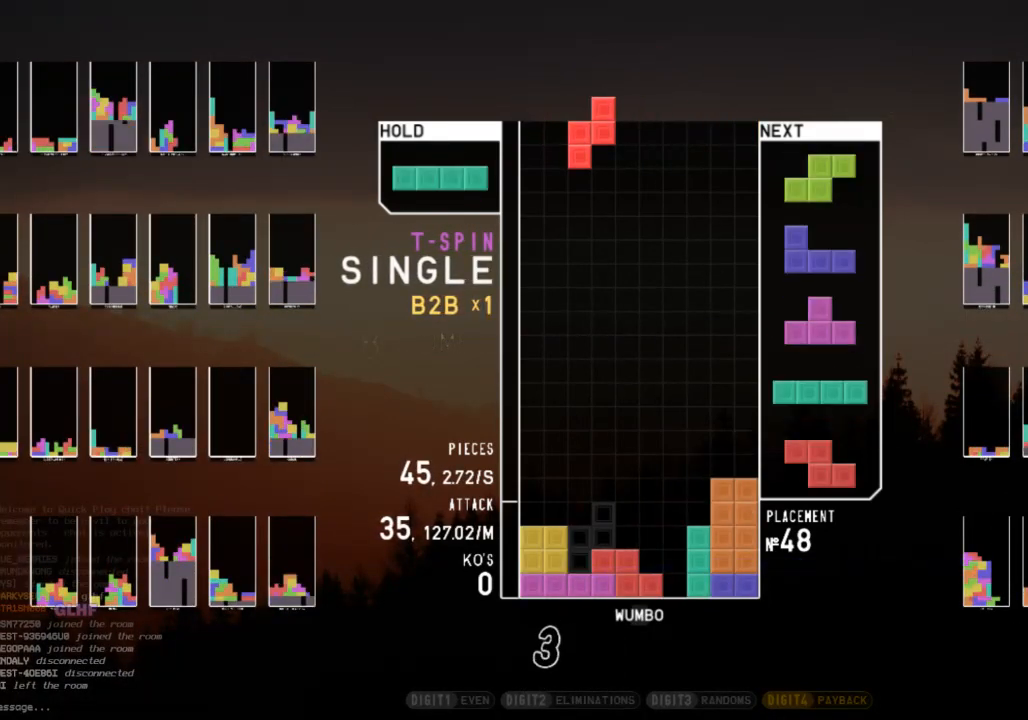
{"keys": ["left"], "events": [[67, "left", "up"], [100, "down", "up"], [133, "x", "down"], [300, "down", "down"], [300, "x", "up"], [367, "down", "up"], [367, "left", "down"]]}
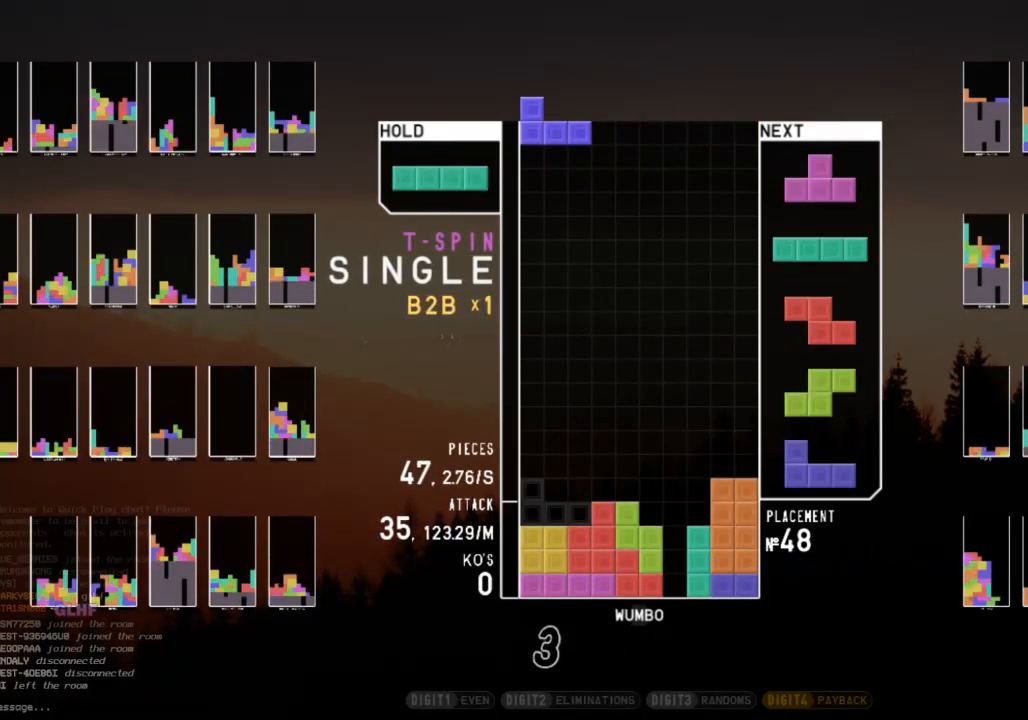
{"keys": ["down"], "events": [[33, "left", "up"], [100, "down", "down"], [200, "down", "up"], [267, "c", "down"], [367, "c", "up"], [367, "left", "down"], [400, "left", "up"], [433, "down", "down"]]}
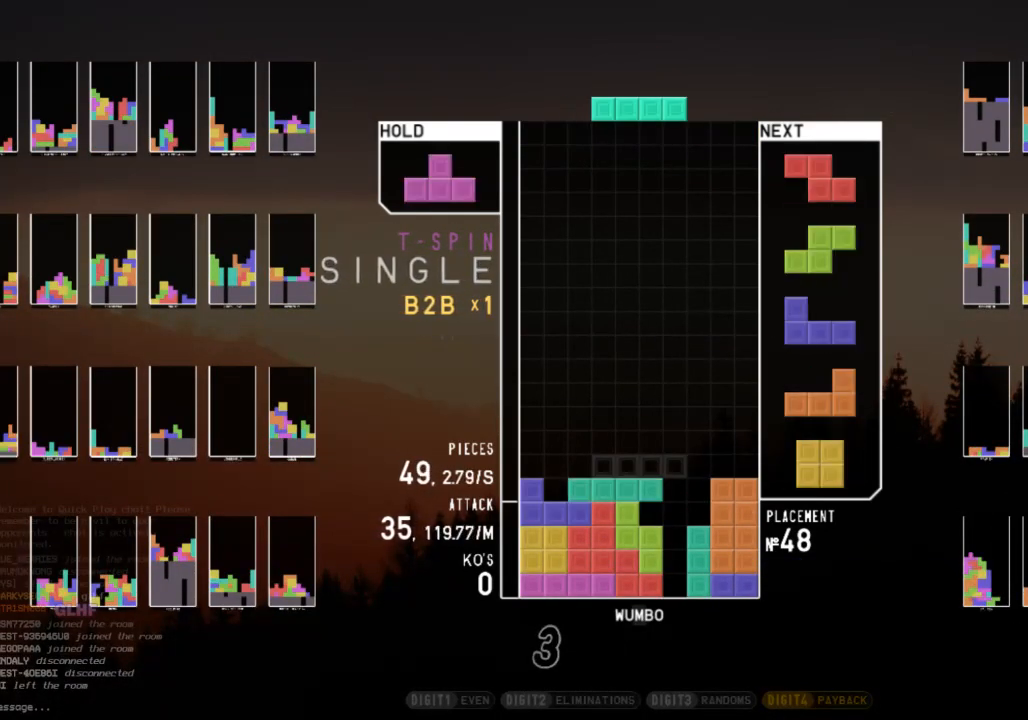
{"keys": ["c", "right"], "events": [[33, "down", "up"], [267, "left", "down"], [333, "down", "down"], [367, "left", "up"], [400, "down", "up"], [400, "right", "down"], [467, "c", "down"]]}
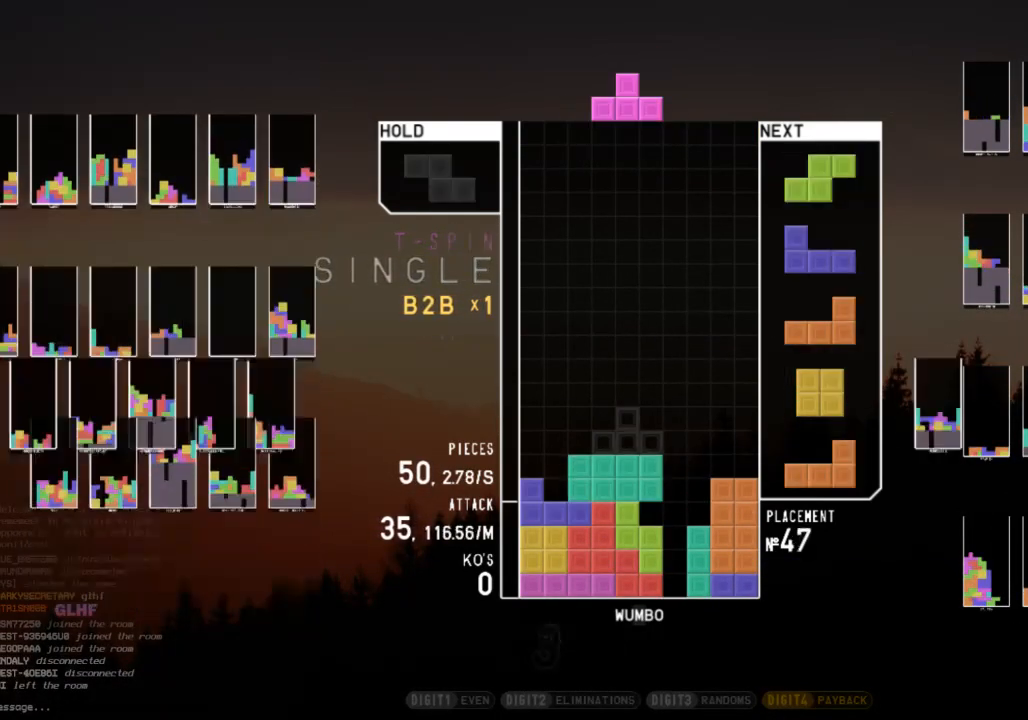
{"keys": ["left", "z"], "events": [[67, "up", "down"], [67, "x", "down"], [100, "left", "down"], [100, "right", "up"], [133, "c", "up"], [133, "x", "up"], [200, "up", "up"], [233, "left", "up"], [233, "x", "down"], [300, "down", "down"], [333, "left", "down"], [333, "x", "up"], [367, "down", "up"], [433, "z", "down"]]}
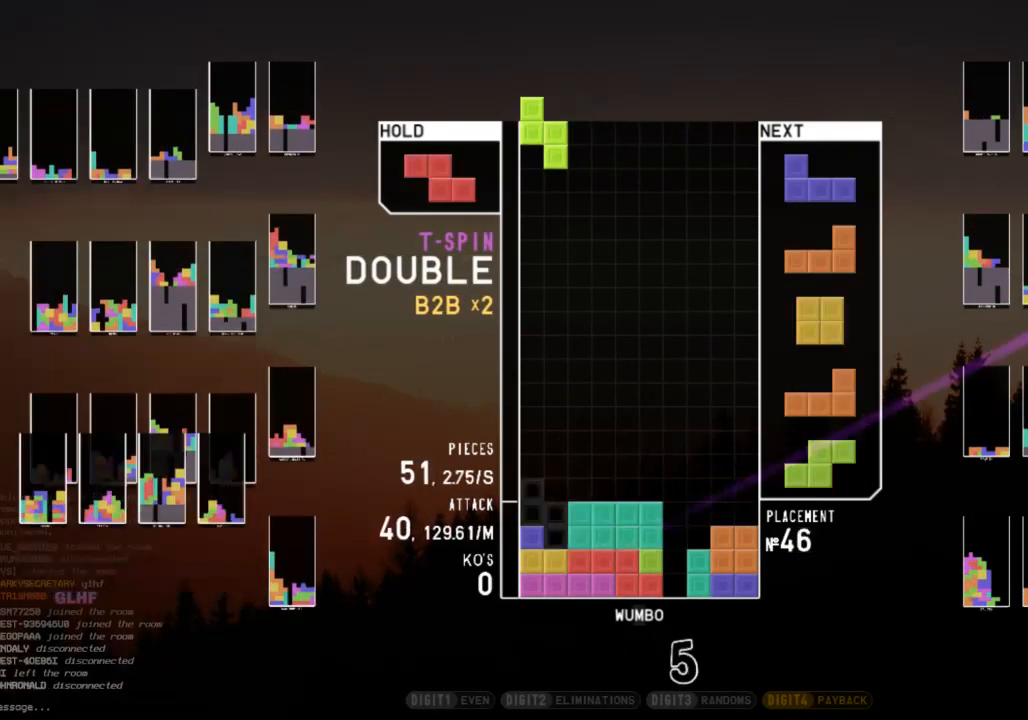
{"keys": ["right", "z"], "events": [[33, "down", "down"], [33, "left", "up"], [33, "z", "up"], [67, "right", "down"], [100, "c", "down"], [100, "down", "up"], [200, "c", "up"], [233, "right", "up"], [300, "z", "down"], [367, "down", "down"], [400, "right", "down"], [400, "z", "up"], [433, "down", "up"], [500, "z", "down"]]}
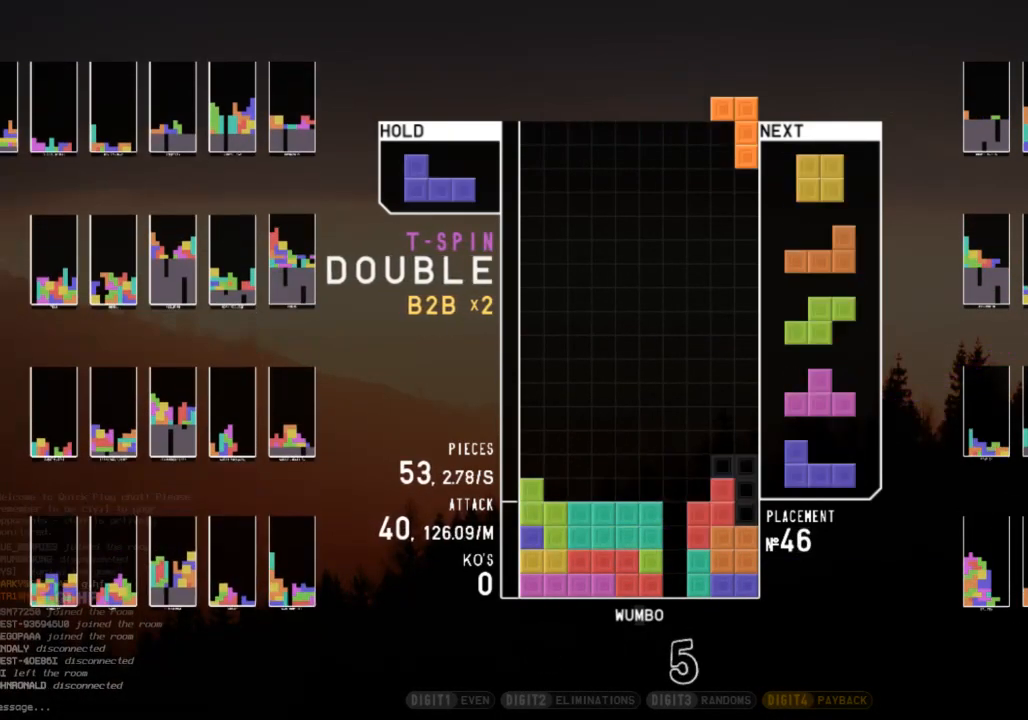
{"keys": ["left"], "events": [[100, "down", "down"], [100, "right", "up"], [100, "z", "up"], [133, "left", "down"], [167, "down", "up"], [233, "c", "down"], [267, "z", "down"], [333, "c", "up"], [333, "left", "up"], [367, "right", "down"], [400, "down", "down"], [400, "right", "up"], [400, "z", "up"], [467, "left", "down"], [500, "down", "up"]]}
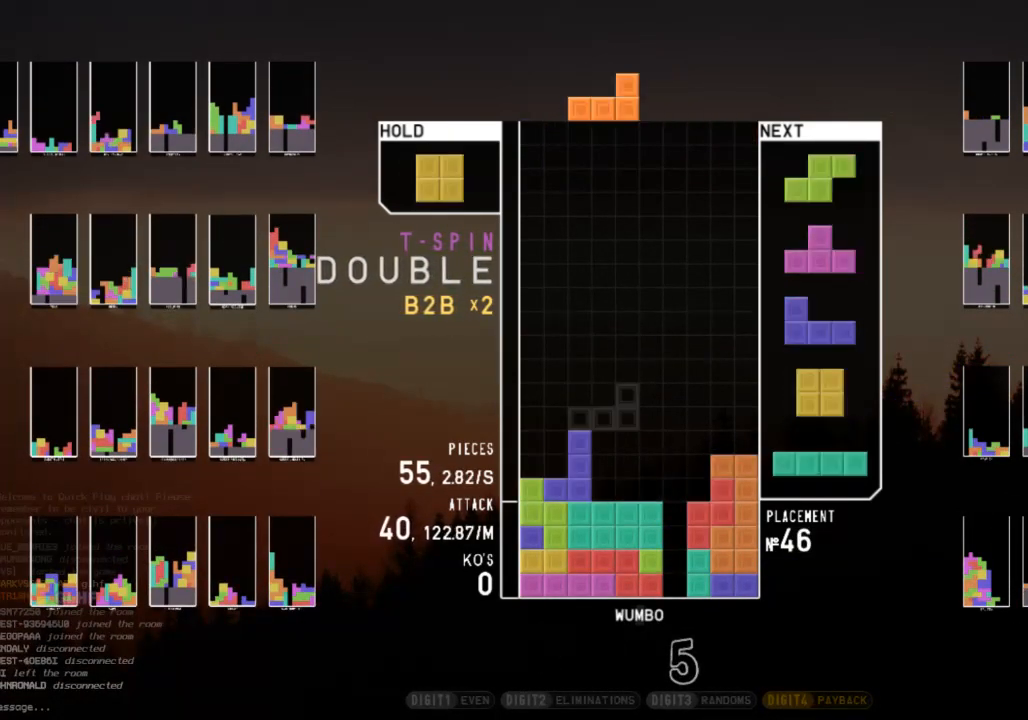
{"keys": ["c", "shift"], "events": [[67, "c", "down"], [133, "c", "up"], [133, "down", "down"], [133, "left", "up"], [233, "down", "up"], [300, "down", "down"], [367, "c", "down"], [367, "down", "up"], [467, "shift", "down"]]}
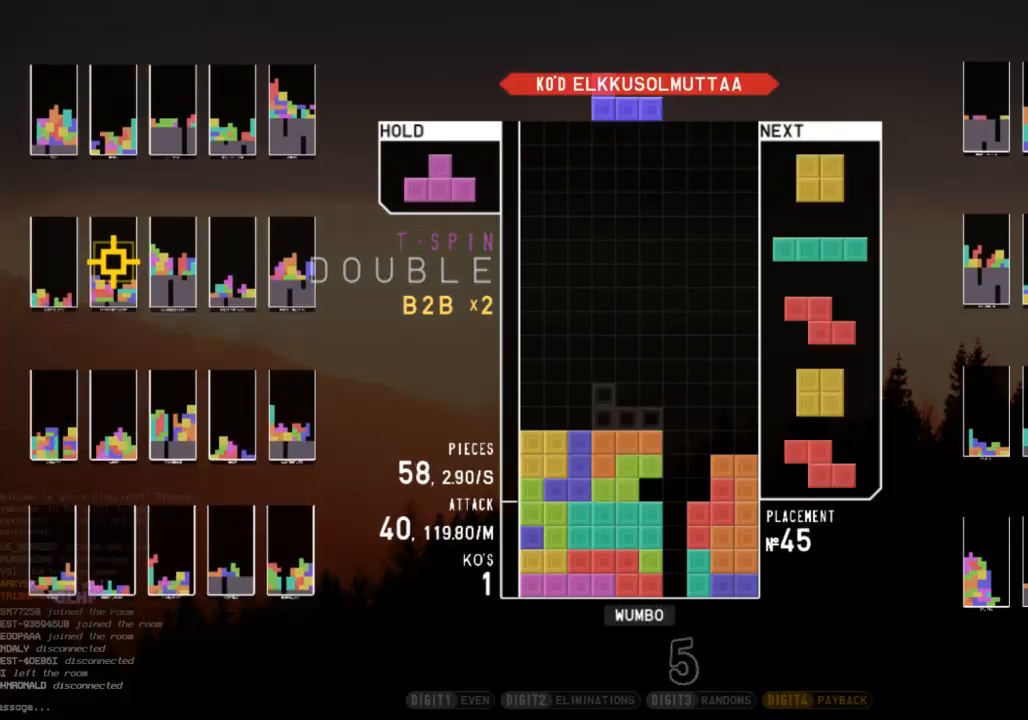
{"keys": ["down", "x"], "events": [[33, "c", "up"], [33, "down", "down"], [100, "c", "down"], [100, "down", "up"], [100, "right", "down"], [100, "shift", "up"], [200, "up", "down"], [200, "x", "down"], [267, "c", "up"], [267, "left", "down"], [300, "right", "up"], [300, "x", "up"], [400, "left", "up"], [400, "up", "up"], [400, "x", "down"], [433, "down", "down"]]}
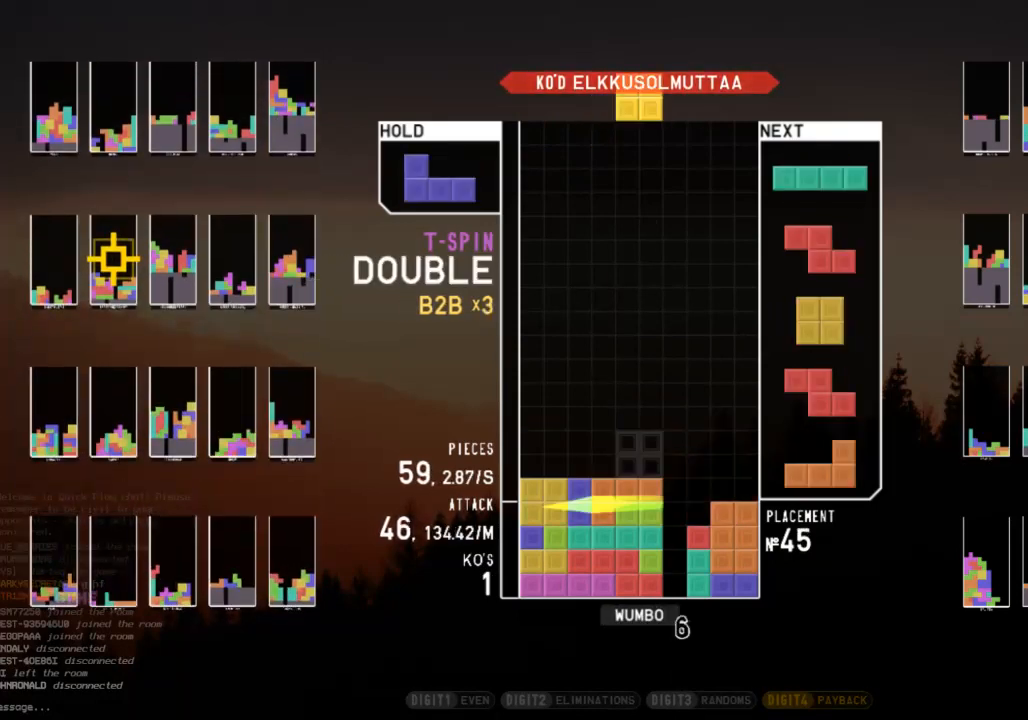
{"keys": [], "events": [[33, "left", "down"], [33, "x", "up"], [100, "down", "up"], [167, "down", "down"], [167, "left", "up"], [267, "down", "up"], [267, "right", "down"], [267, "x", "down"], [367, "down", "down"], [400, "x", "up"], [467, "down", "up"], [500, "right", "up"]]}
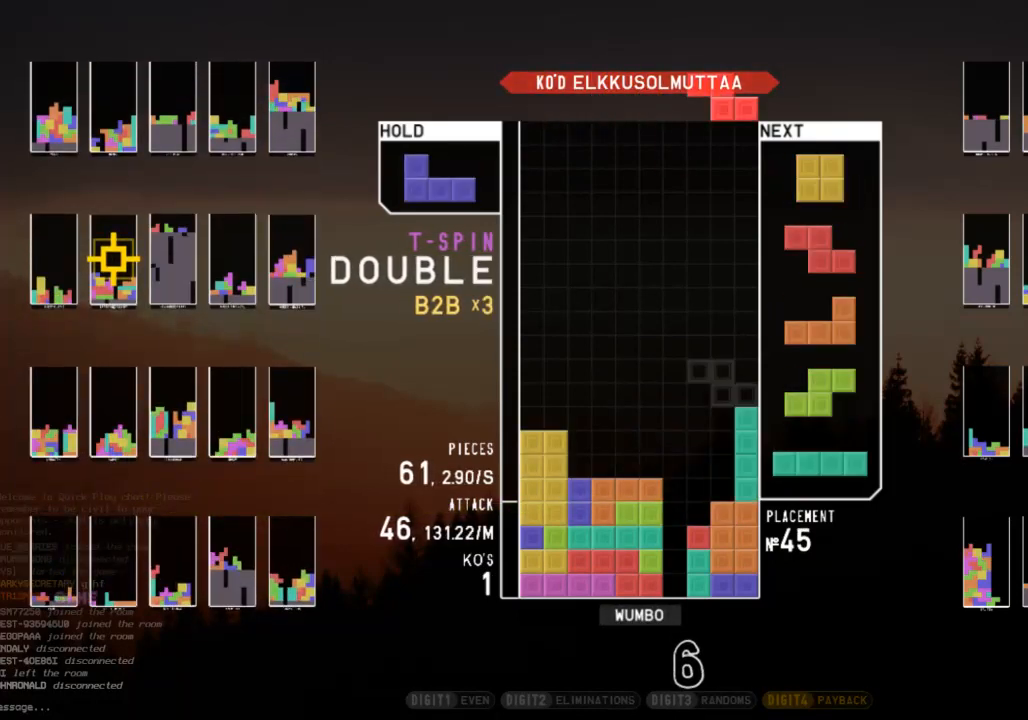
{"keys": ["down"], "events": [[67, "z", "down"], [100, "down", "down"], [133, "down", "up"], [133, "z", "up"], [233, "left", "down"], [300, "left", "up"], [367, "left", "down"], [433, "down", "down"], [467, "left", "up"]]}
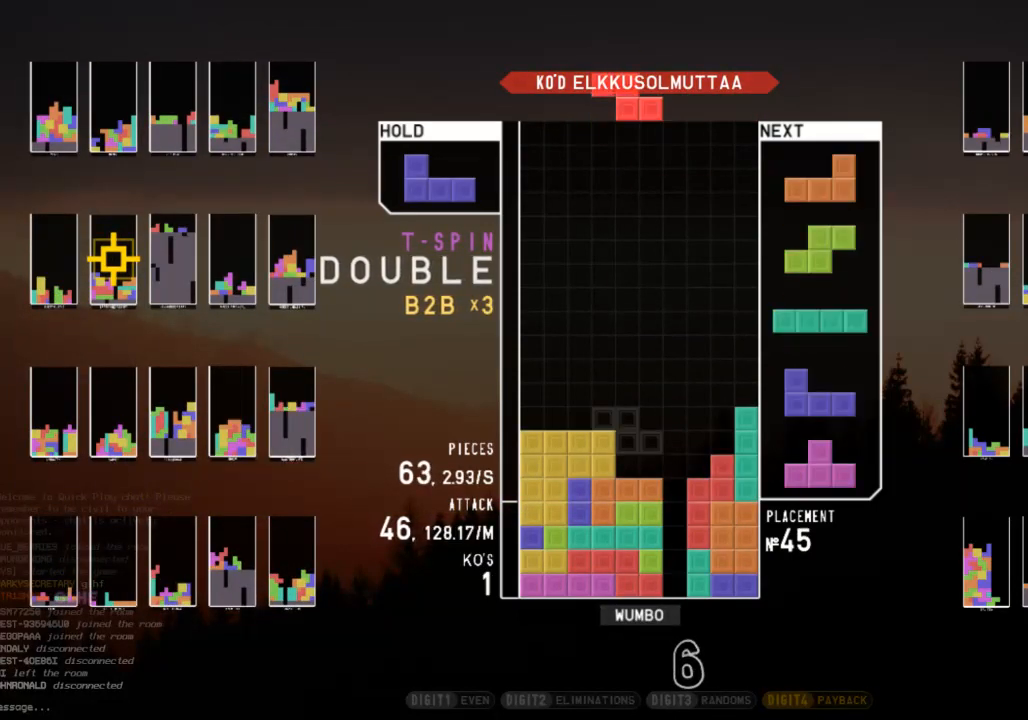
{"keys": ["down"], "events": [[33, "down", "up"], [33, "x", "down"], [100, "down", "down"], [167, "x", "up"], [200, "down", "up"], [200, "left", "down"], [267, "c", "down"], [367, "c", "up"], [367, "left", "up"], [433, "down", "down"]]}
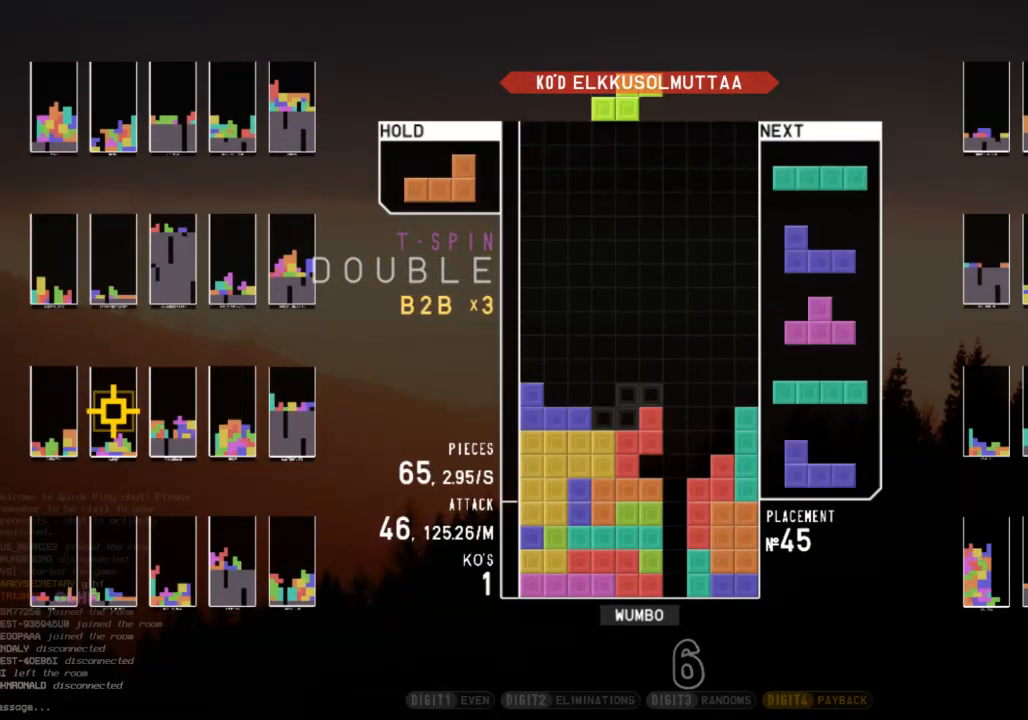
{"keys": ["down"], "events": [[33, "down", "up"], [267, "left", "down"], [333, "z", "down"], [367, "left", "up"], [367, "z", "up"], [467, "down", "down"]]}
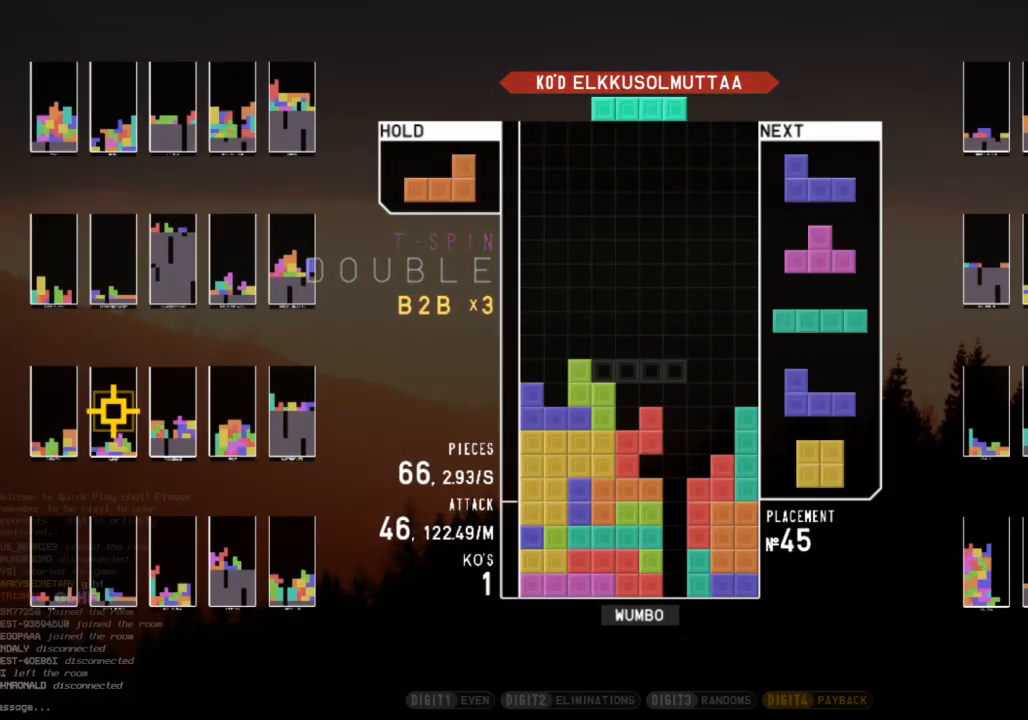
{"keys": ["left", "up"], "events": [[67, "c", "down"], [67, "down", "up"], [100, "down", "down"], [100, "z", "down"], [133, "c", "up"], [200, "down", "up"], [200, "right", "down"], [200, "z", "up"], [300, "c", "down"], [333, "up", "down"], [367, "left", "down"], [367, "right", "up"], [367, "x", "down"], [433, "c", "up"], [467, "x", "up"]]}
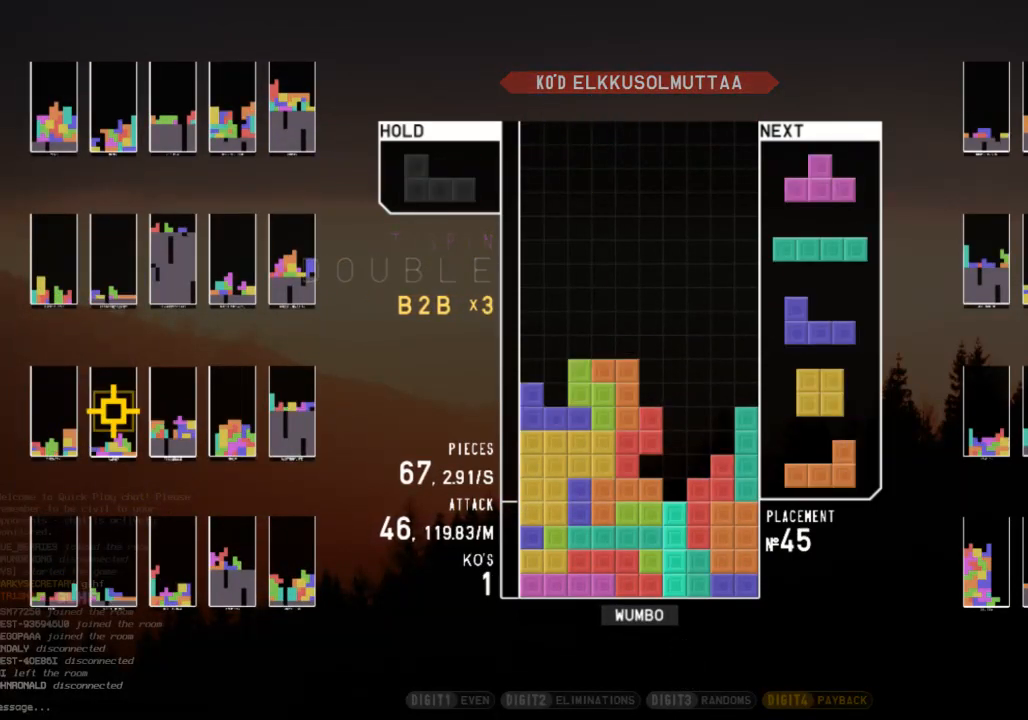
{"keys": [], "events": [[33, "up", "up"], [33, "x", "down"], [67, "left", "up"], [167, "x", "up"], [400, "down", "down"], [500, "down", "up"]]}
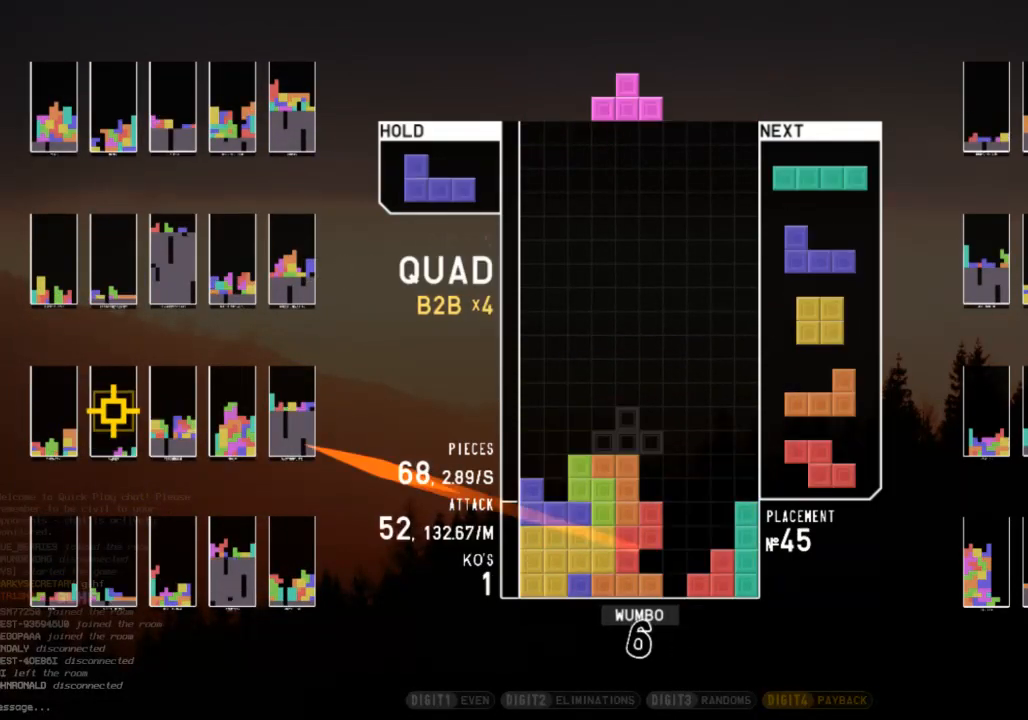
{"keys": ["x"], "events": [[67, "right", "down"], [167, "up", "down"], [233, "x", "down"], [267, "left", "down"], [267, "right", "up"], [333, "x", "up"], [400, "x", "down"], [467, "left", "up"], [467, "up", "up"]]}
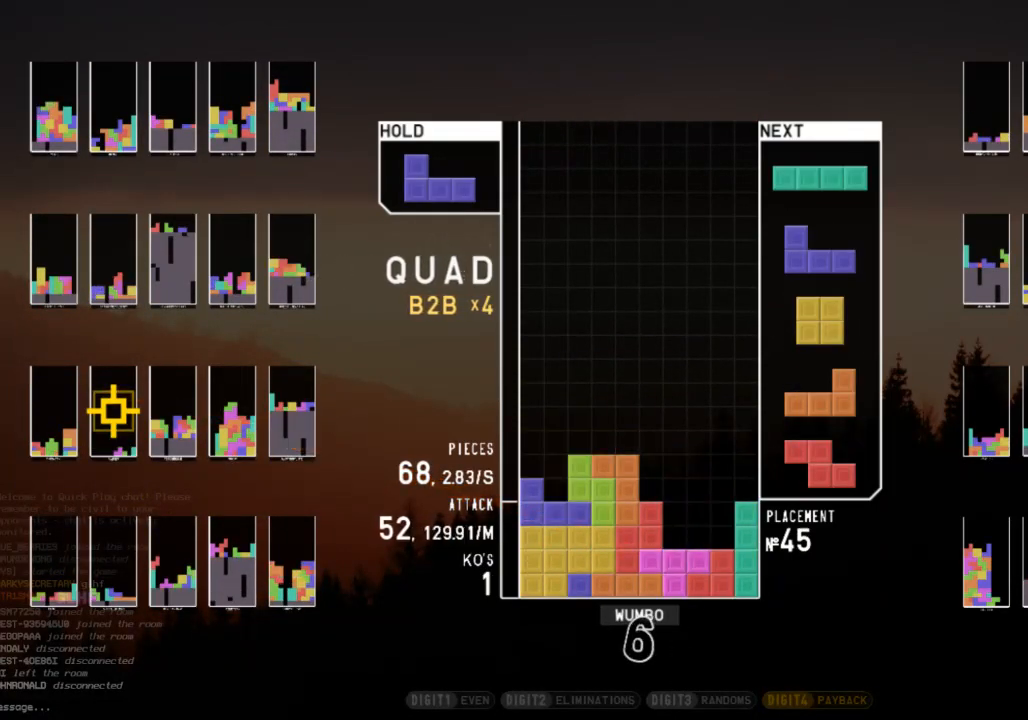
{"keys": ["right"], "events": [[67, "down", "down"], [67, "x", "up"], [100, "left", "down"], [133, "c", "down"], [133, "down", "up"], [233, "c", "up"], [233, "left", "up"], [300, "x", "down"], [333, "down", "down"], [367, "right", "down"], [433, "down", "up"], [433, "x", "up"]]}
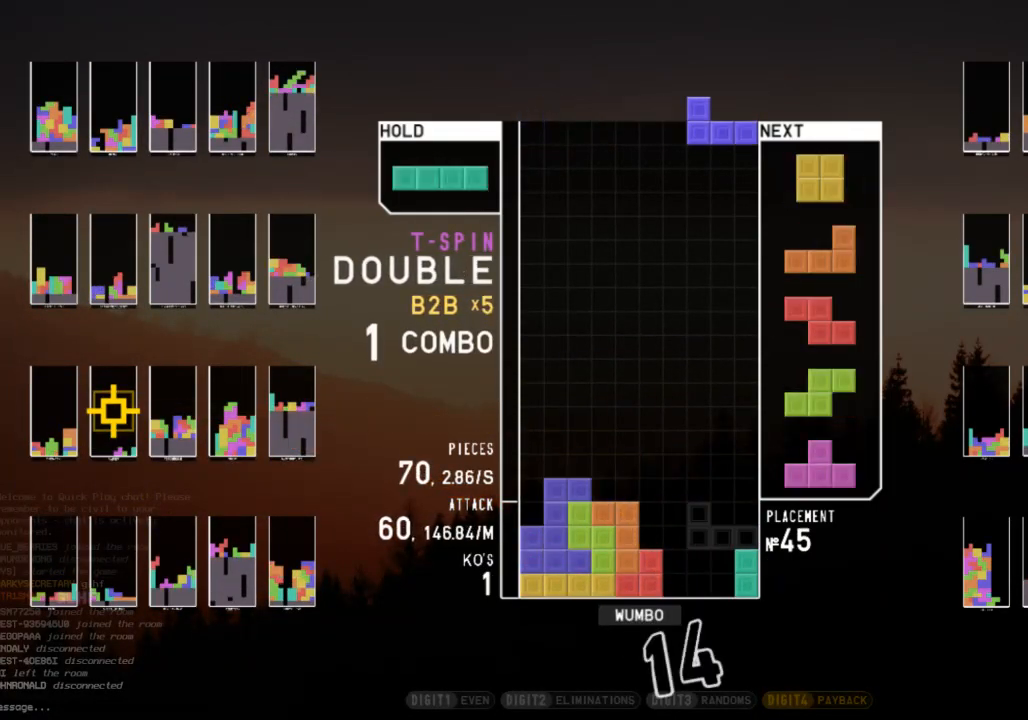
{"keys": [], "events": [[33, "right", "up"], [100, "left", "down"], [200, "x", "down"], [300, "down", "down"], [300, "left", "up"], [300, "x", "up"], [333, "right", "down"], [400, "down", "up"], [500, "right", "up"]]}
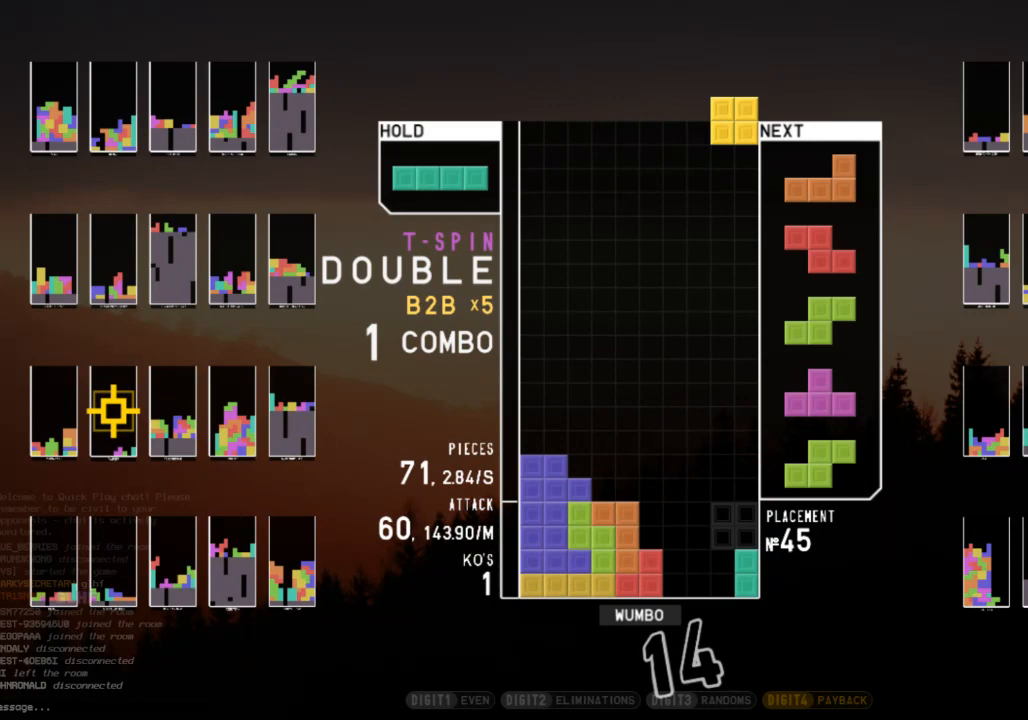
{"keys": ["left"], "events": [[33, "left", "down"], [100, "down", "down"], [133, "left", "up"], [167, "down", "up"], [367, "c", "down"], [400, "left", "down"], [500, "c", "up"]]}
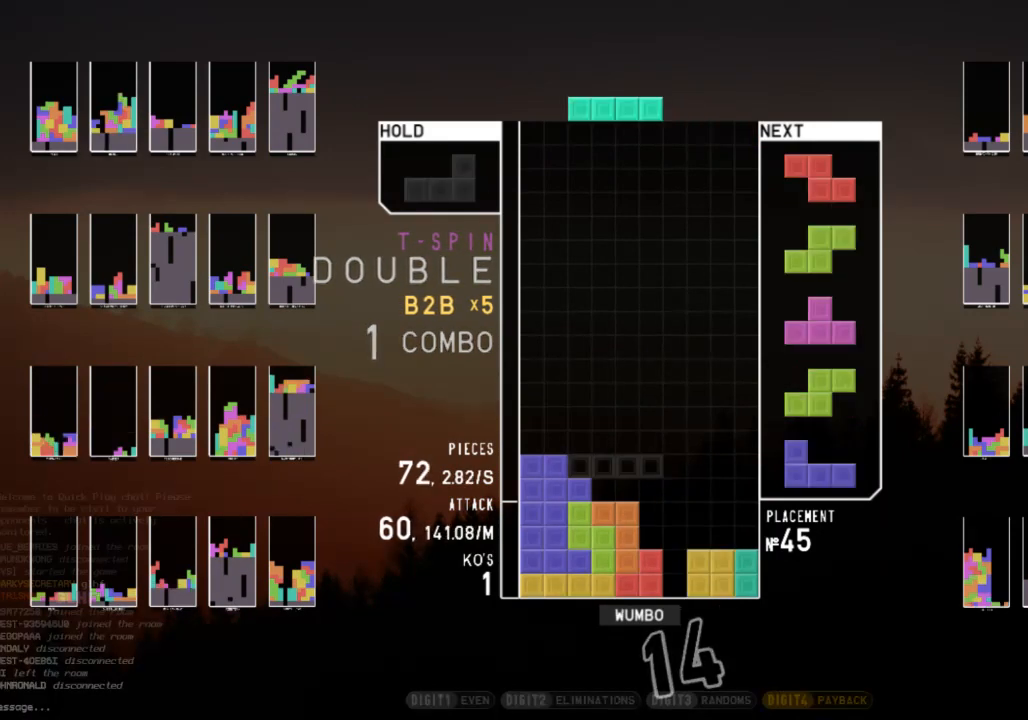
{"keys": ["right", "z"], "events": [[67, "z", "down"], [200, "left", "up"], [200, "z", "up"], [233, "down", "down"], [300, "right", "down"], [333, "c", "down"], [367, "down", "up"], [433, "z", "down"], [467, "c", "up"]]}
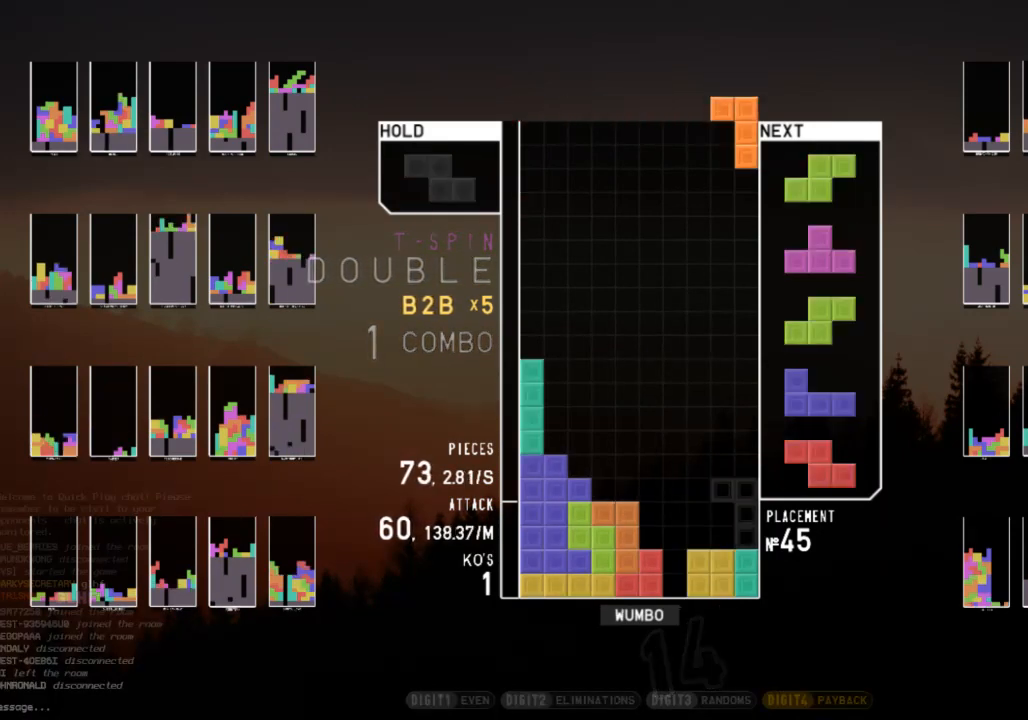
{"keys": ["down"], "events": [[33, "down", "down"], [33, "z", "up"], [67, "down", "up"], [100, "right", "up"], [200, "left", "down"], [200, "up", "down"], [200, "z", "down"], [267, "left", "up"], [267, "right", "down"], [300, "z", "up"], [333, "up", "up"], [433, "right", "up"], [500, "down", "down"]]}
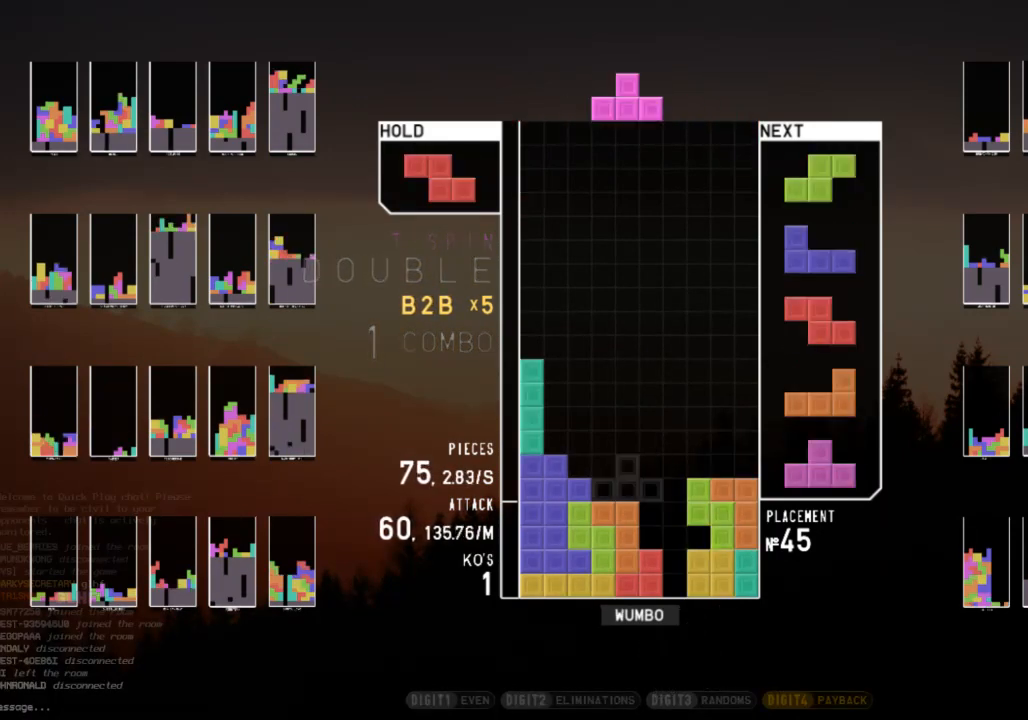
{"keys": ["down"], "events": [[33, "down", "up"], [100, "right", "down"], [100, "z", "down"], [133, "up", "down"], [167, "z", "up"], [267, "z", "down"], [333, "up", "up"], [367, "right", "up"], [467, "down", "down"], [500, "z", "up"]]}
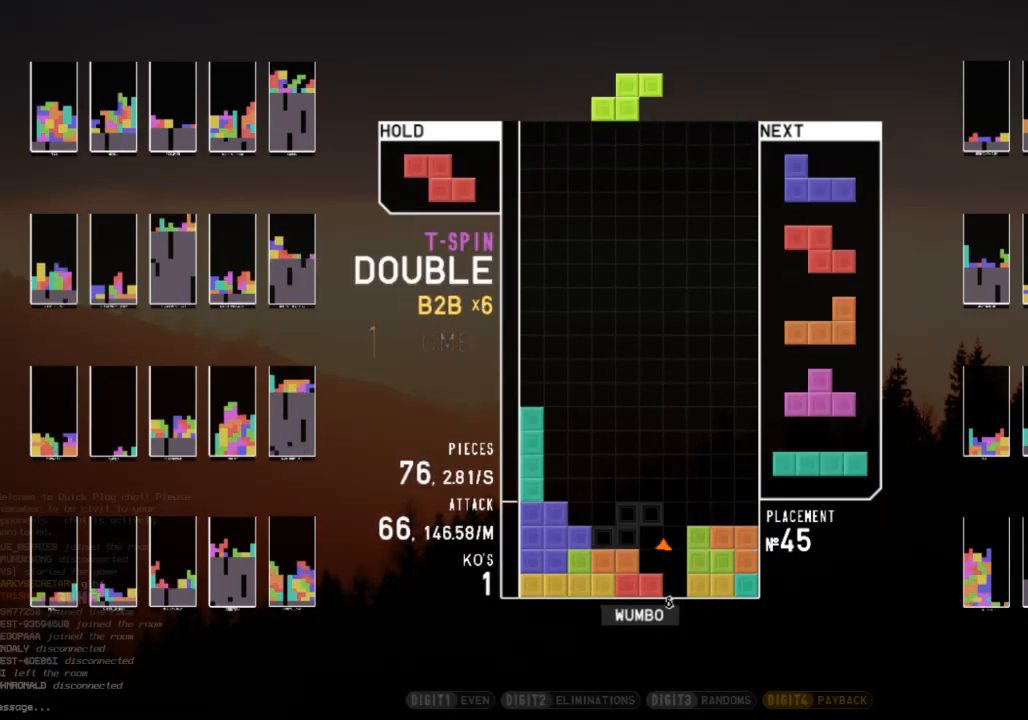
{"keys": ["right"], "events": [[100, "down", "up"], [133, "c", "down"], [233, "left", "down"], [300, "c", "up"], [300, "left", "up"], [367, "down", "down"], [467, "down", "up"], [467, "right", "down"]]}
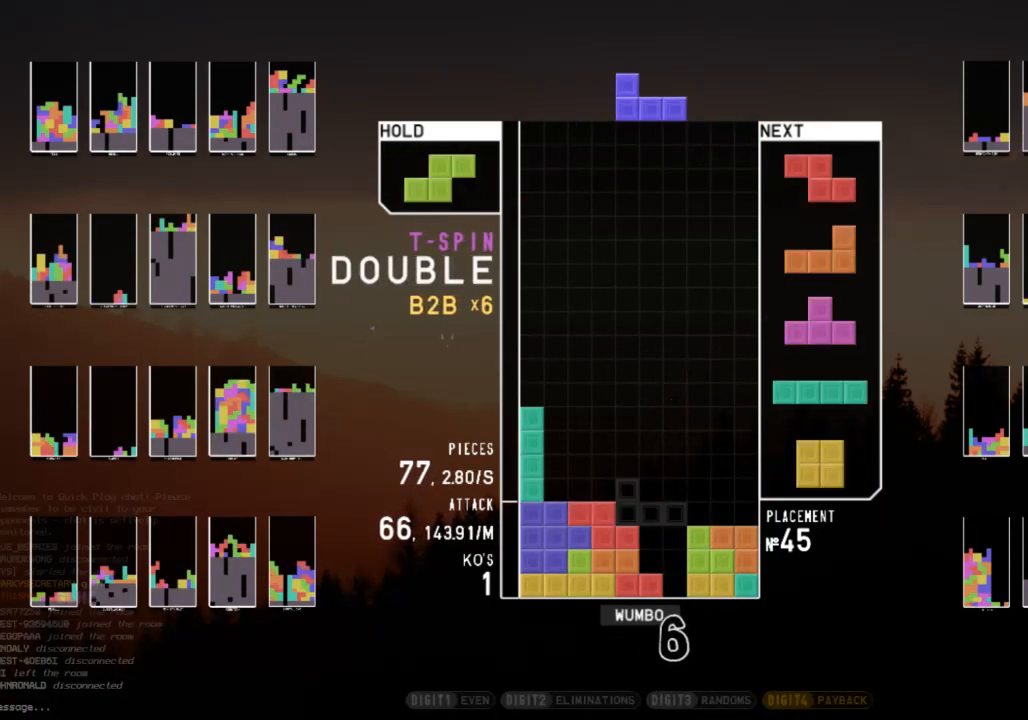
{"keys": ["right", "z"], "events": [[67, "z", "down"], [167, "down", "down"], [167, "z", "up"], [267, "down", "up"], [300, "right", "up"], [300, "z", "down"], [333, "down", "down"], [400, "z", "up"], [433, "down", "up"], [500, "right", "down"], [500, "z", "down"]]}
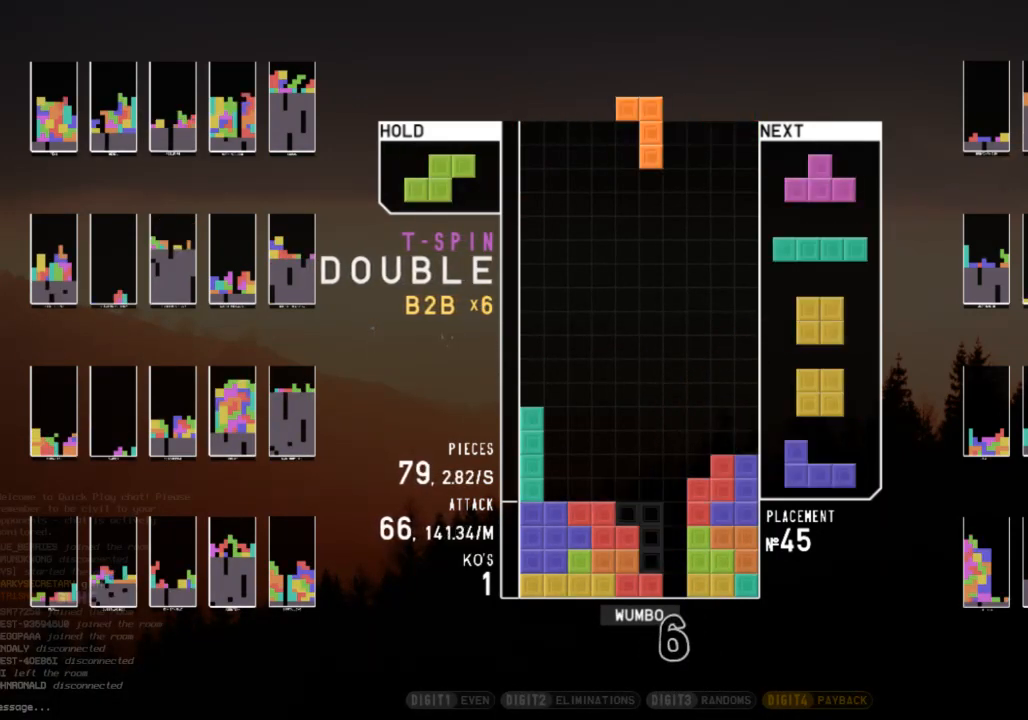
{"keys": ["c", "left"], "events": [[33, "down", "down"], [100, "right", "up"], [100, "z", "up"], [133, "down", "up"], [267, "down", "down"], [367, "down", "up"], [400, "c", "down"], [400, "left", "down"]]}
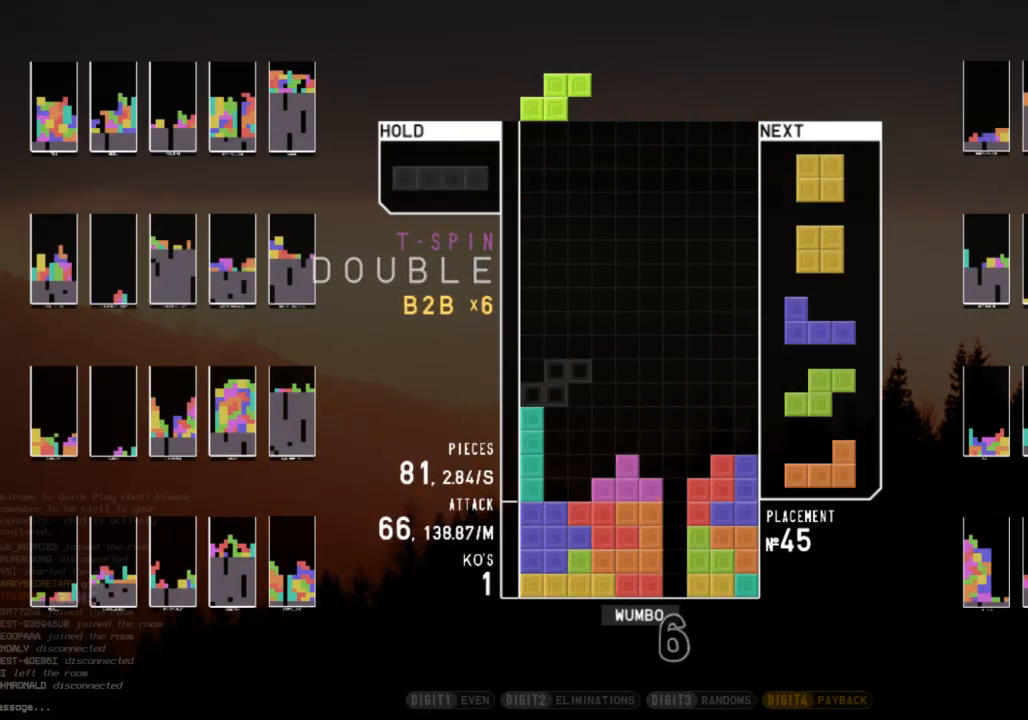
{"keys": ["left"], "events": [[67, "c", "up"], [67, "left", "up"], [67, "right", "down"], [100, "down", "down"], [133, "right", "up"], [200, "down", "up"], [300, "down", "down"], [367, "down", "up"], [467, "left", "down"]]}
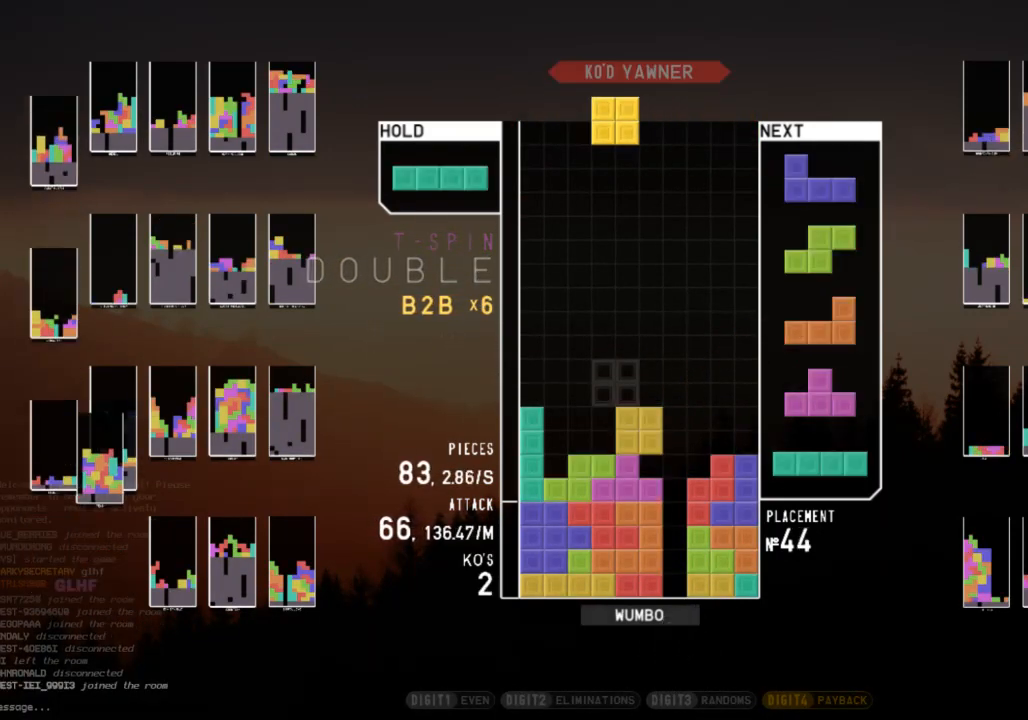
{"keys": ["z"], "events": [[33, "left", "up"], [100, "down", "down"], [100, "left", "down"], [267, "c", "down"], [267, "down", "up"], [333, "c", "up"], [333, "left", "up"], [400, "z", "down"]]}
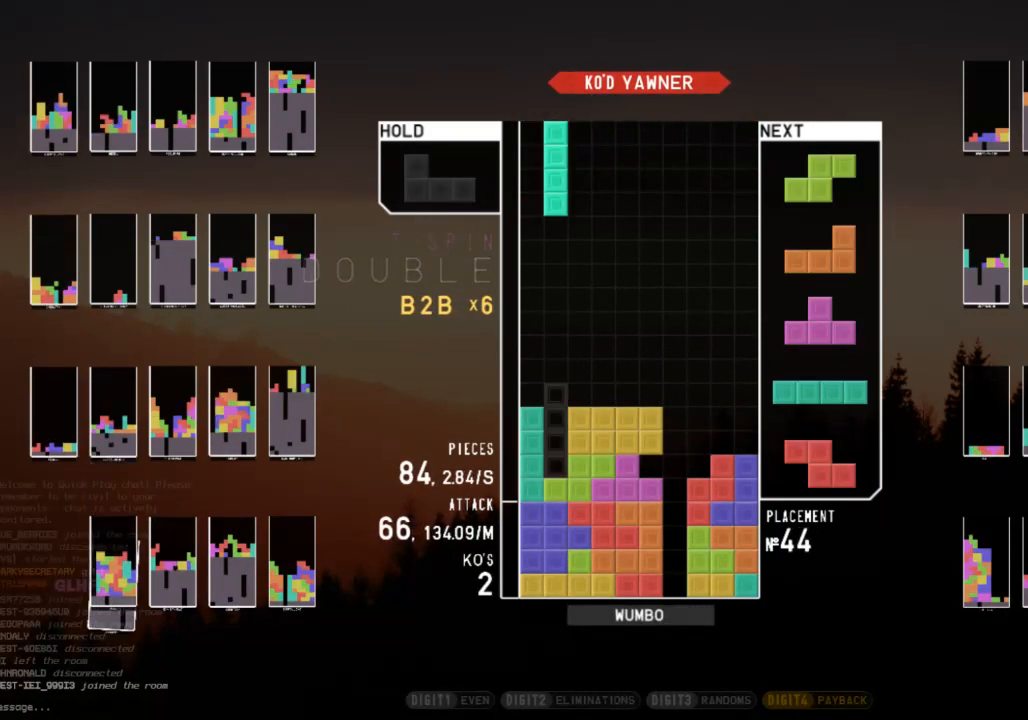
{"keys": [], "events": [[33, "down", "down"], [33, "z", "up"], [133, "down", "up"], [233, "down", "down"], [333, "down", "up"], [467, "left", "down"], [500, "left", "up"]]}
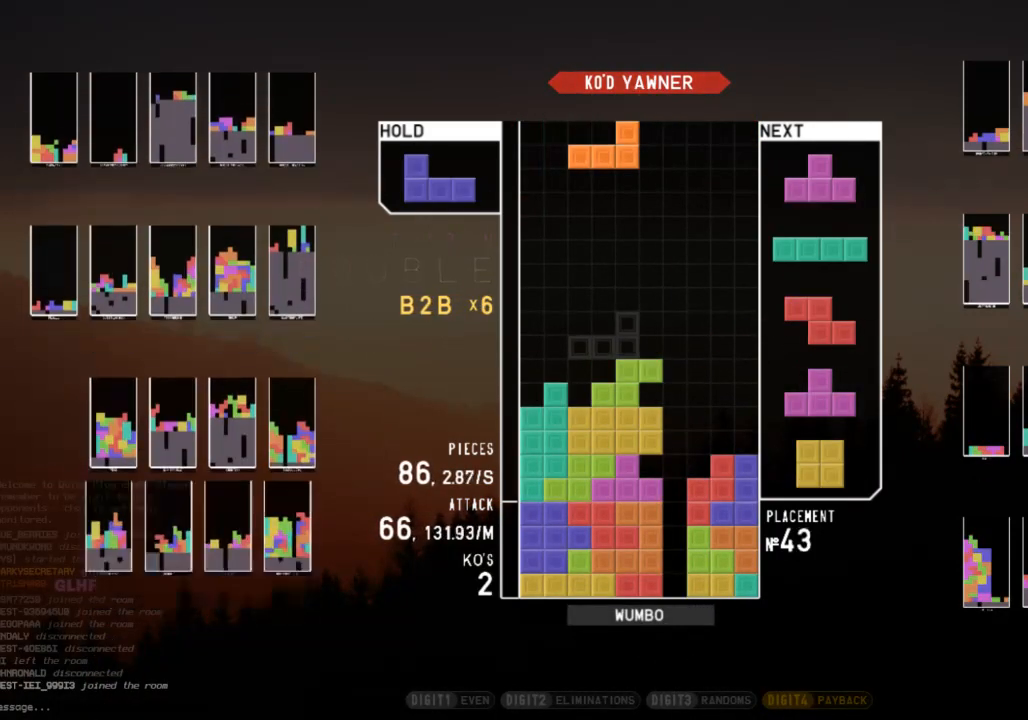
{"keys": ["right"], "events": [[200, "shift", "down"], [233, "right", "down"], [300, "right", "up"], [333, "shift", "up"], [433, "down", "down"], [467, "down", "up"], [467, "right", "down"]]}
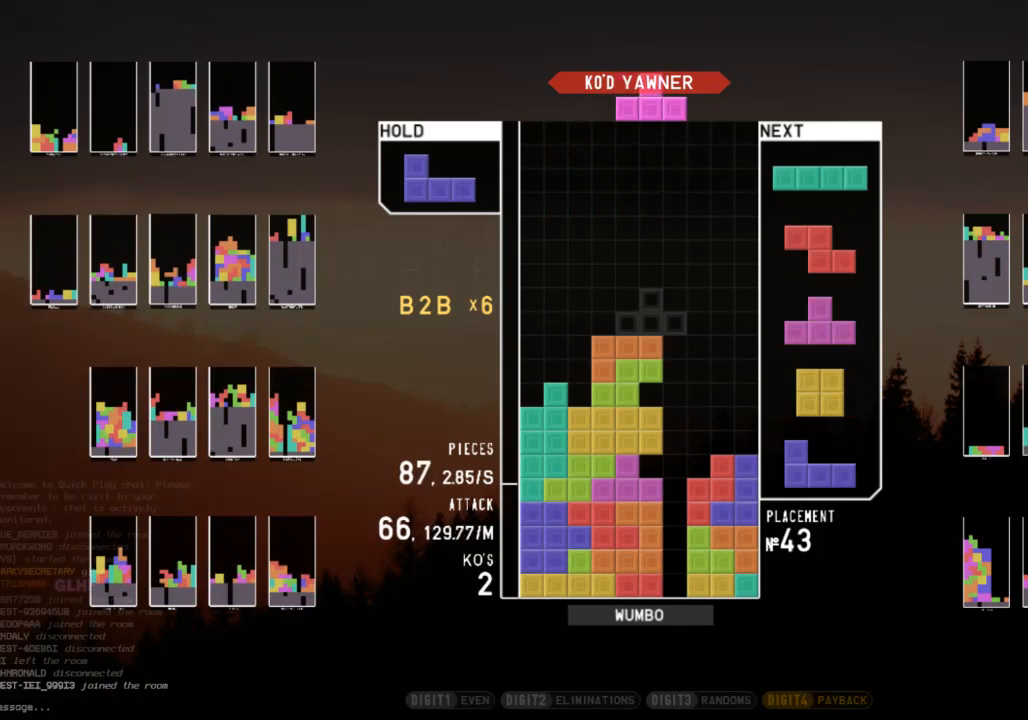
{"keys": ["x"], "events": [[167, "left", "down"], [167, "right", "up"], [167, "up", "down"], [167, "x", "down"], [267, "x", "up"], [367, "up", "up"], [367, "x", "down"], [400, "left", "up"]]}
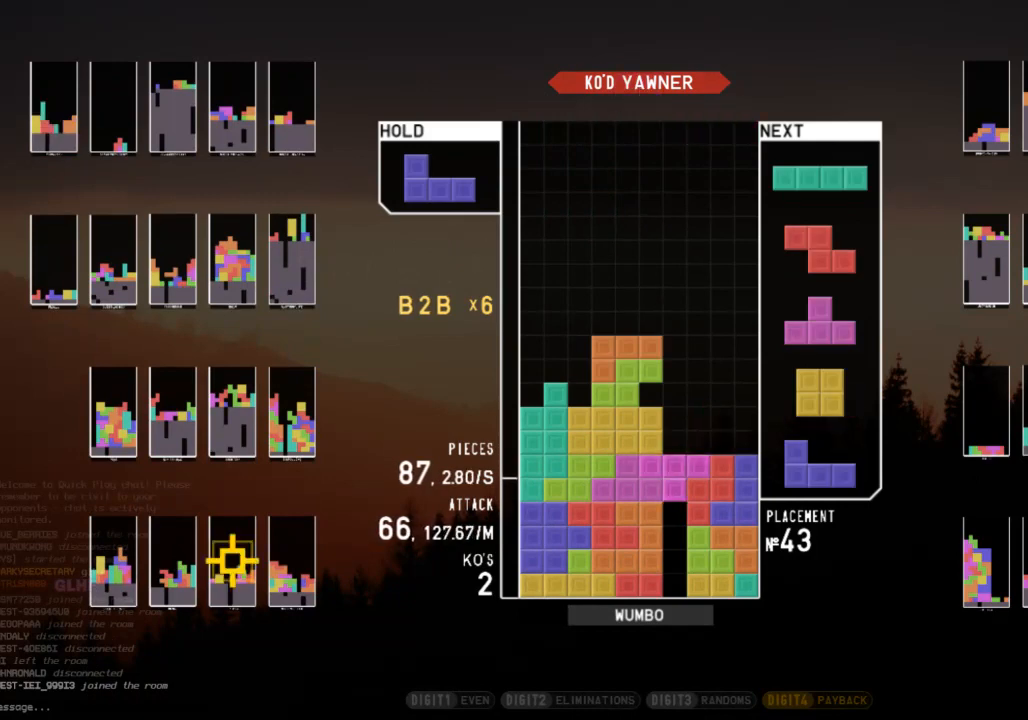
{"keys": ["right"], "events": [[33, "down", "down"], [33, "x", "up"], [100, "right", "down"], [133, "down", "up"], [167, "c", "down"], [267, "c", "up"], [267, "z", "down"], [367, "down", "down"], [400, "z", "up"], [467, "down", "up"]]}